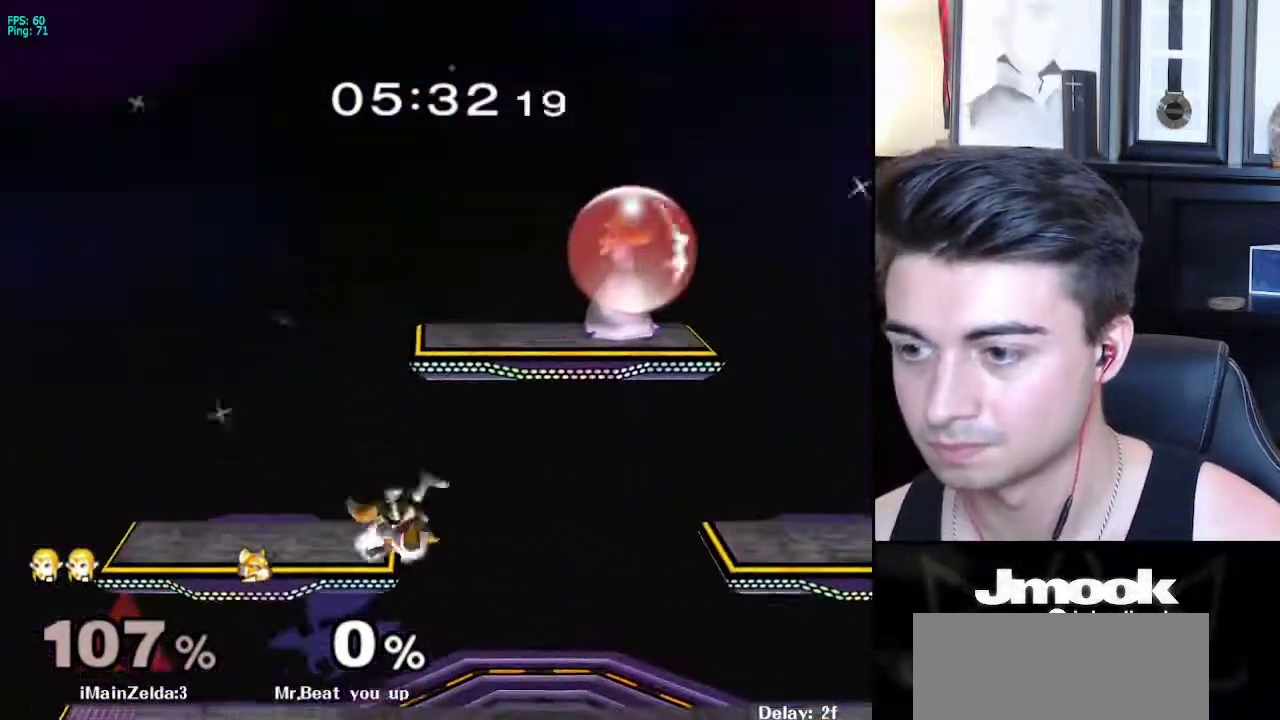
Gameplay with a controller (Nintendo layout); each line is a JSON object with the inputs held at the frame after it. "events" lists button and stick changes between this image and that frame as [ms after this image, input, new state], when the widget could be followed in between. Not read: L3 R3 START.
{"buttons": [], "left_stick": "down-right", "right_stick": "center", "events": [[17, "left_stick", "down-right"], [167, "L1", "up"]]}
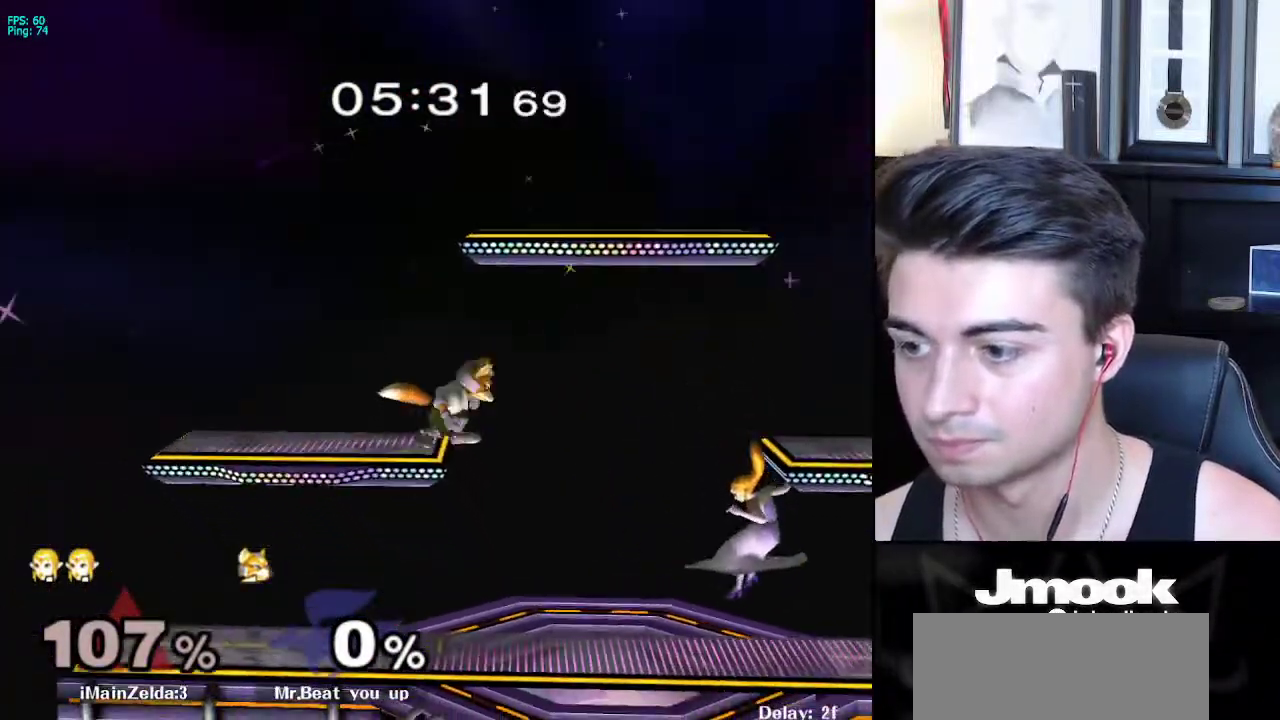
{"buttons": [], "left_stick": "right", "right_stick": "center", "events": [[117, "left_stick", "center"], [233, "left_stick", "left"], [317, "left_stick", "right"], [400, "left_stick", "left"], [467, "left_stick", "right"]]}
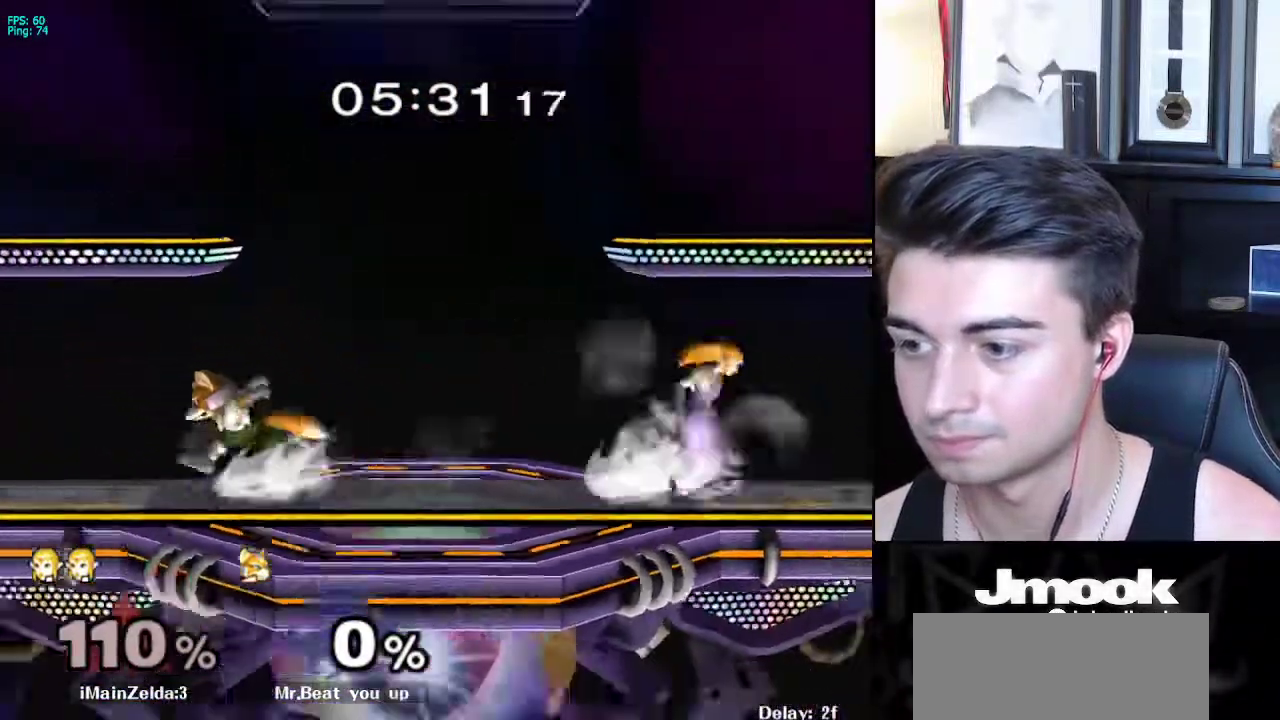
{"buttons": [], "left_stick": "right", "right_stick": "center", "events": [[183, "X", "down"], [217, "X", "up"], [217, "left_stick", "left"], [333, "left_stick", "right"]]}
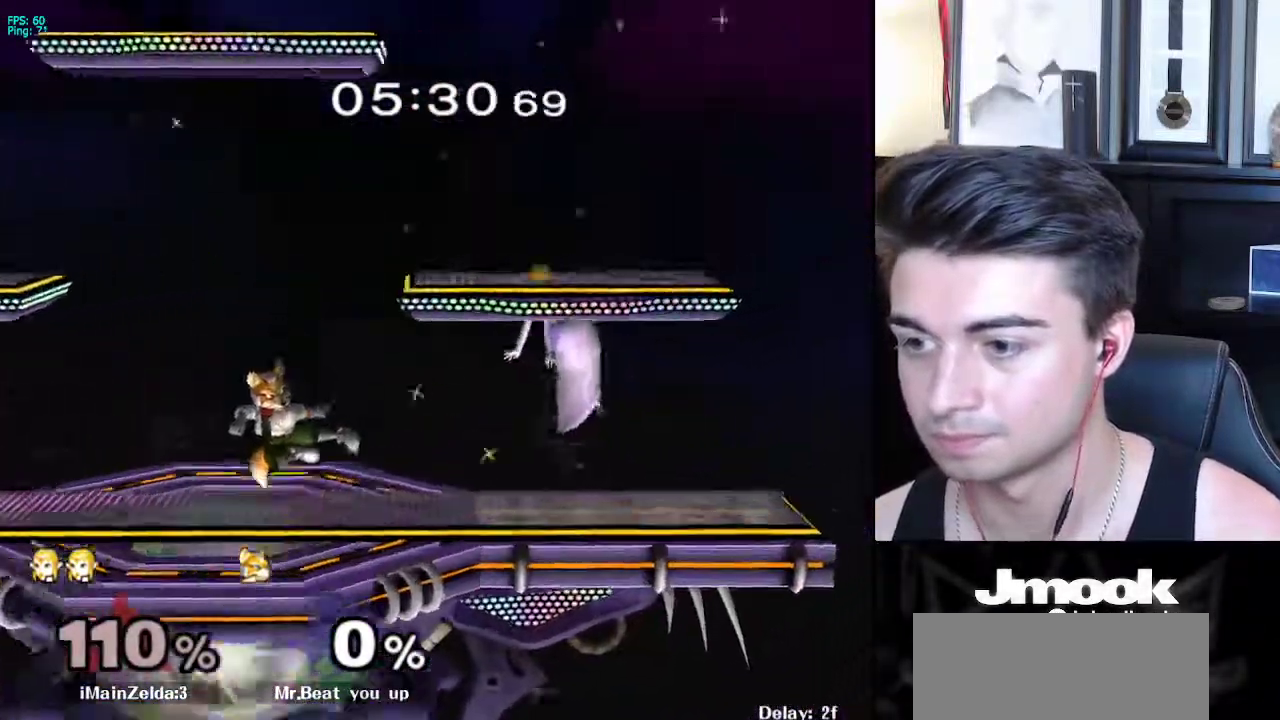
{"buttons": [], "left_stick": "center", "right_stick": "center", "events": [[67, "left_stick", "center"], [167, "left_stick", "left"], [250, "right_stick", "left"], [267, "left_stick", "down"], [333, "right_stick", "center"], [383, "L1", "down"], [433, "left_stick", "center"], [500, "L1", "up"]]}
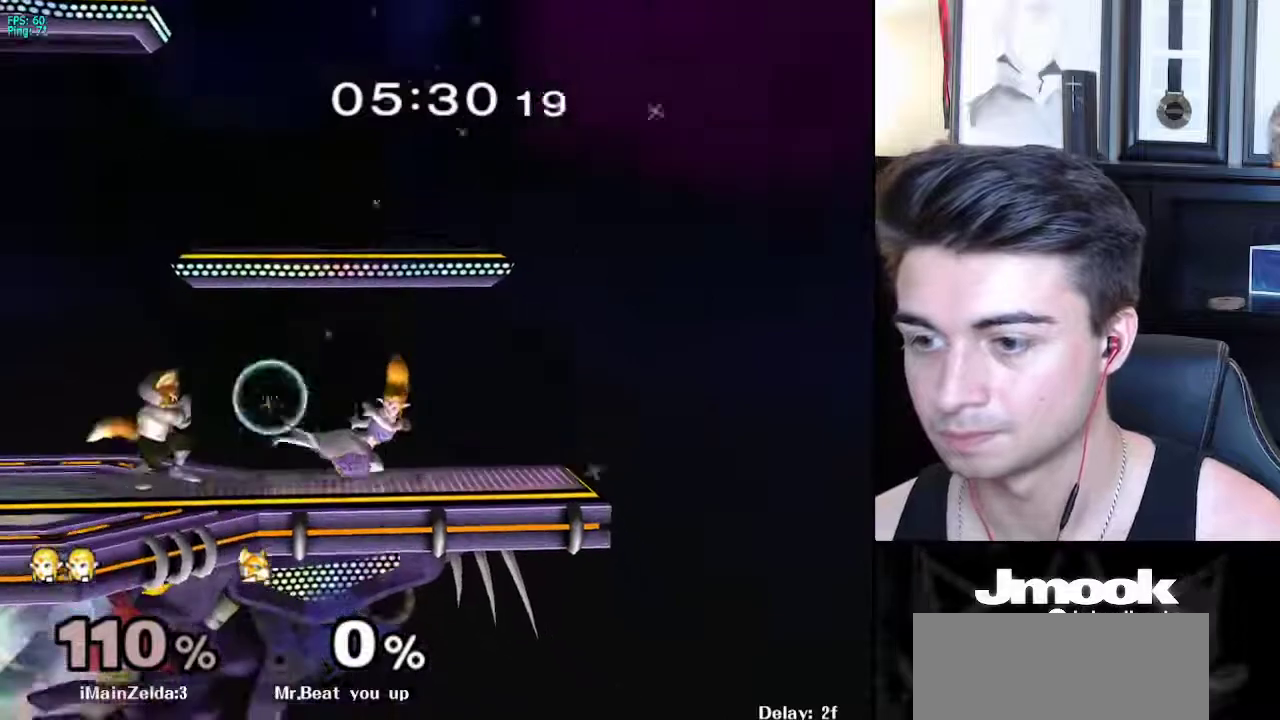
{"buttons": [], "left_stick": "left", "right_stick": "center", "events": [[150, "left_stick", "left"], [250, "left_stick", "right"], [333, "left_stick", "left"], [400, "left_stick", "right"], [467, "left_stick", "left"]]}
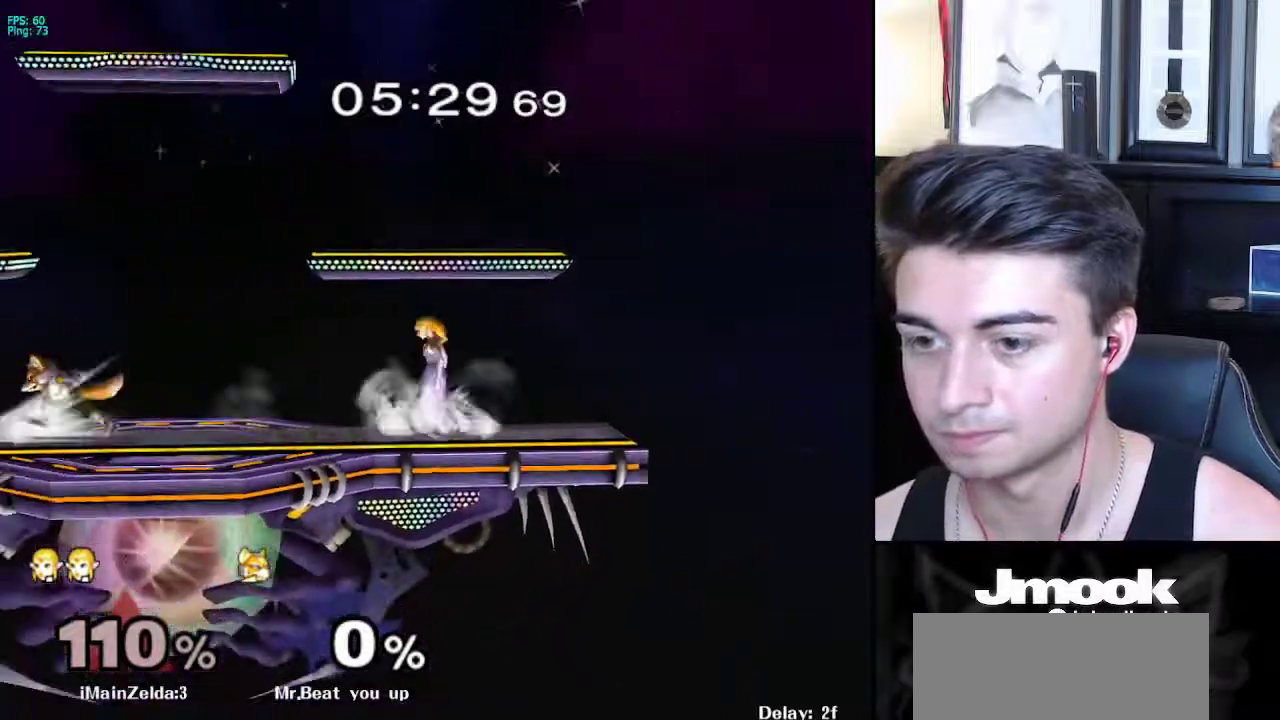
{"buttons": [], "left_stick": "right", "right_stick": "center", "events": [[50, "left_stick", "right"], [267, "X", "down"], [283, "left_stick", "left"], [300, "X", "up"], [383, "left_stick", "down"], [433, "left_stick", "right"]]}
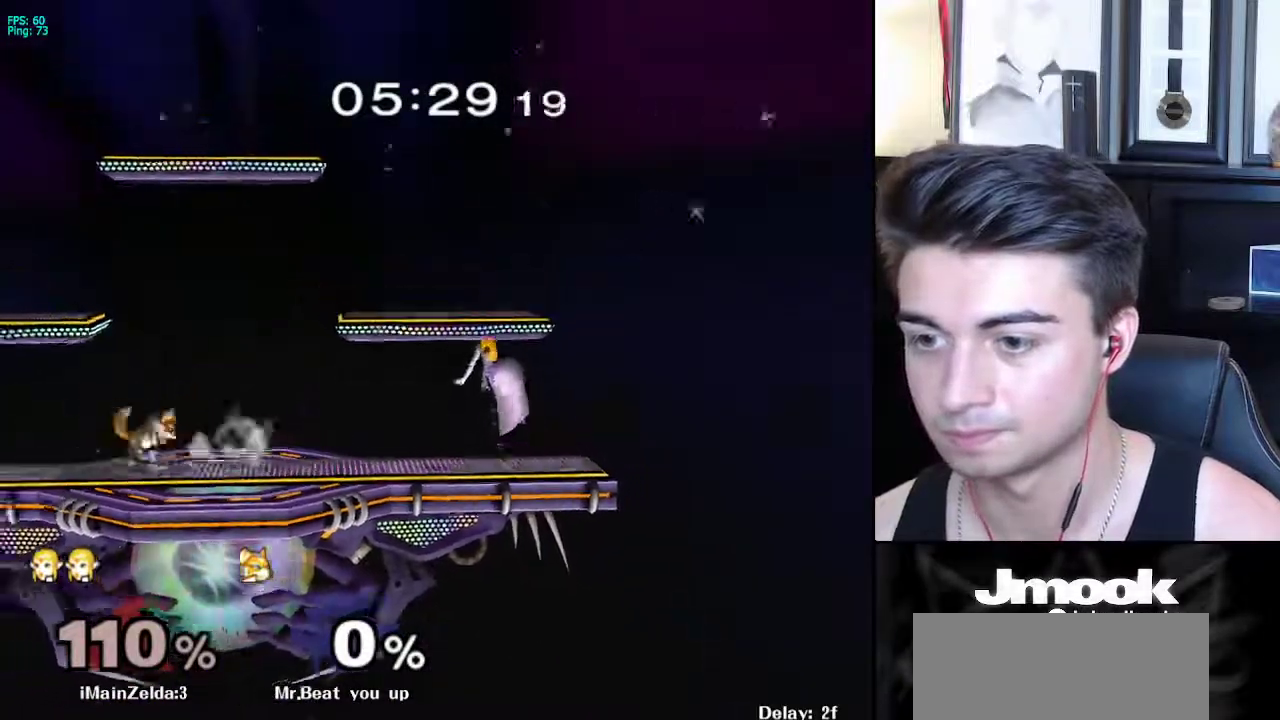
{"buttons": ["L1"], "left_stick": "down-right", "right_stick": "center", "events": [[67, "left_stick", "center"], [217, "left_stick", "up-left"], [333, "left_stick", "down"], [350, "right_stick", "left"], [450, "left_stick", "down-right"], [467, "right_stick", "center"], [483, "L1", "down"]]}
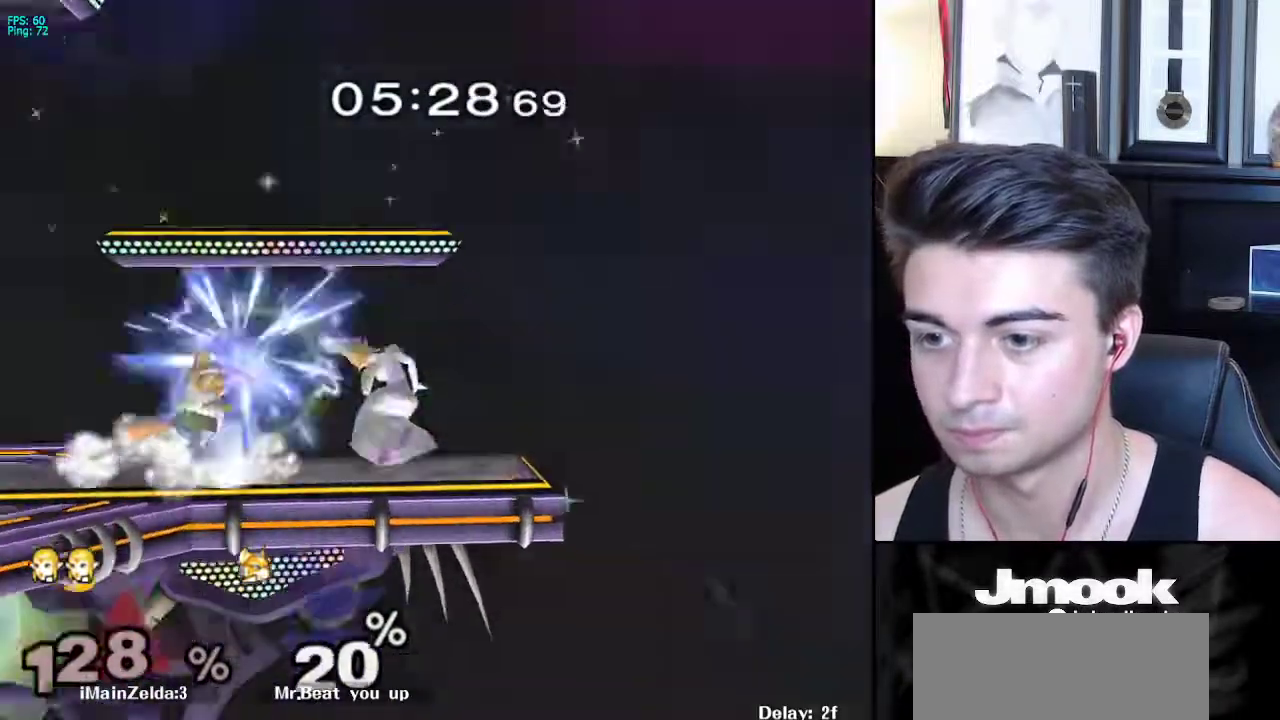
{"buttons": [], "left_stick": "center", "right_stick": "center", "events": [[133, "left_stick", "center"], [150, "L1", "up"]]}
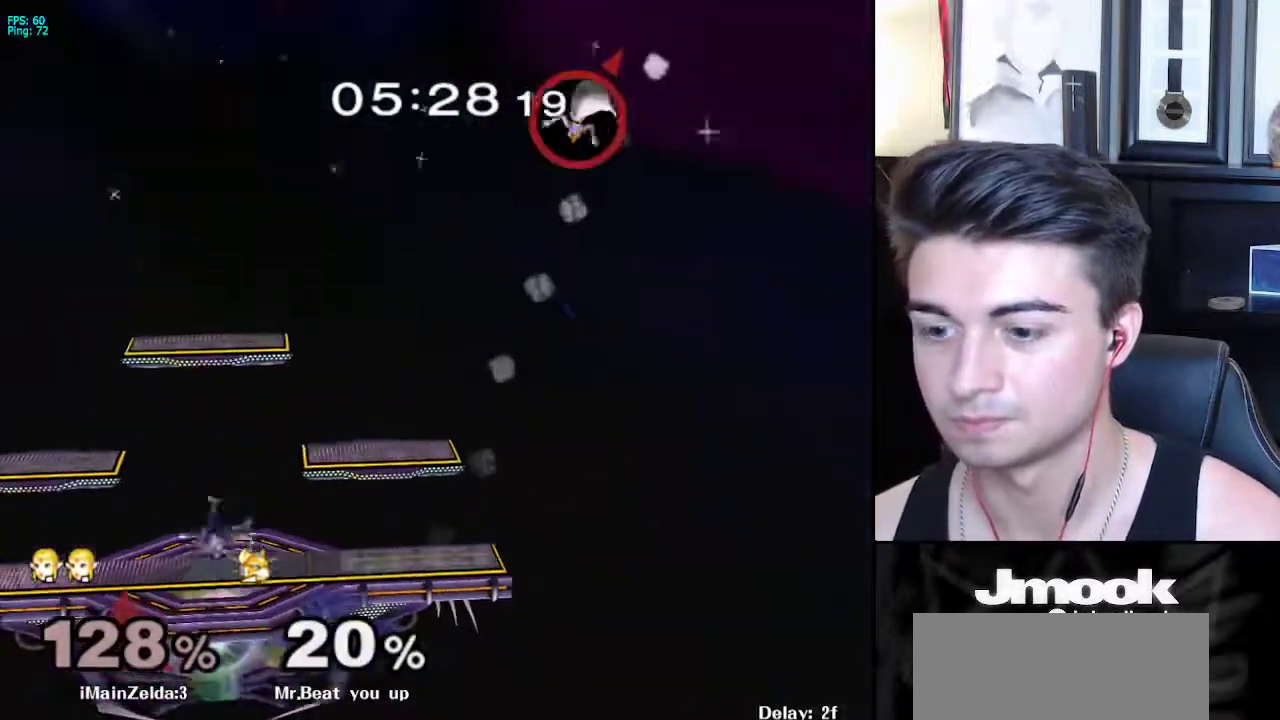
{"buttons": [], "left_stick": "center", "right_stick": "center", "events": []}
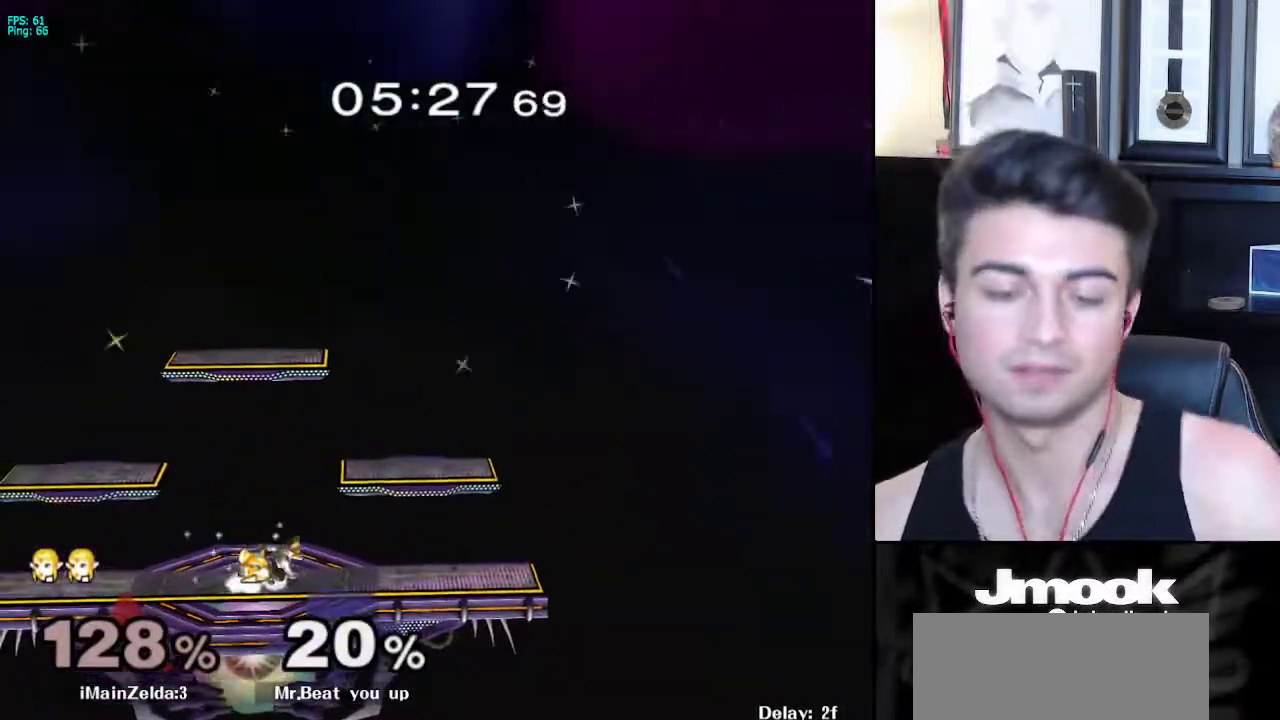
{"buttons": [], "left_stick": "center", "right_stick": "center", "events": []}
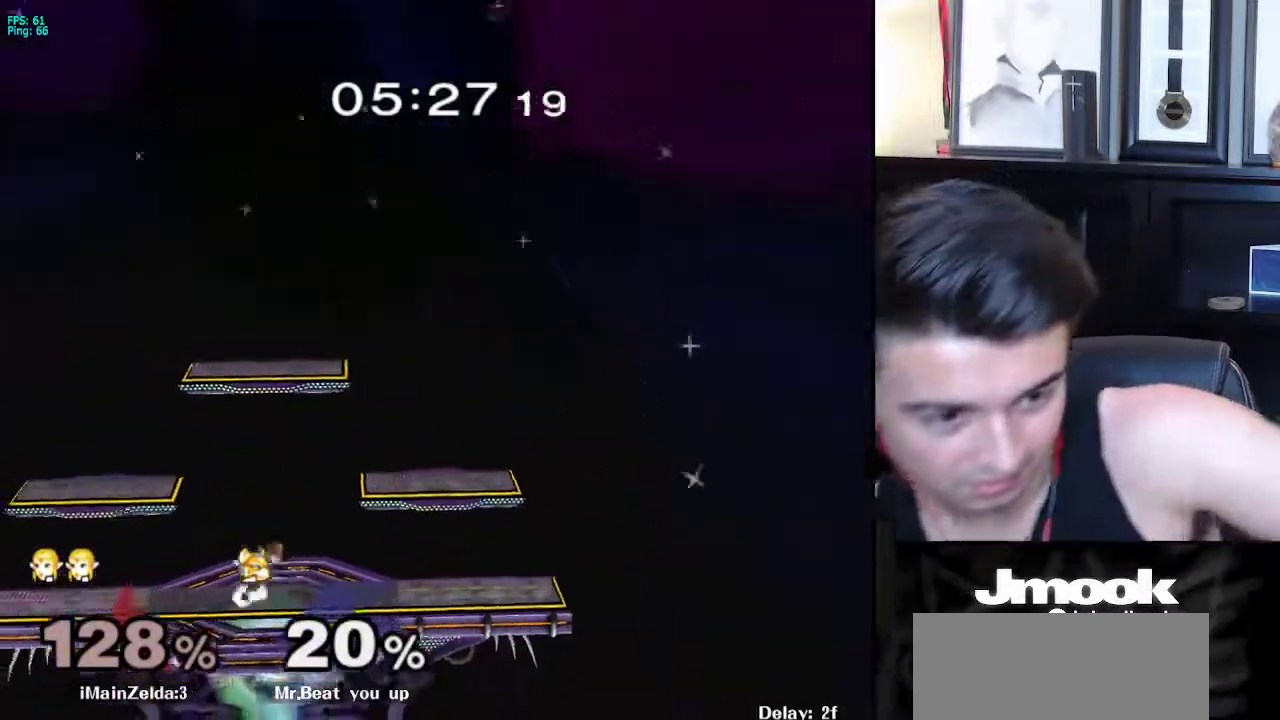
{"buttons": [], "left_stick": "center", "right_stick": "center", "events": []}
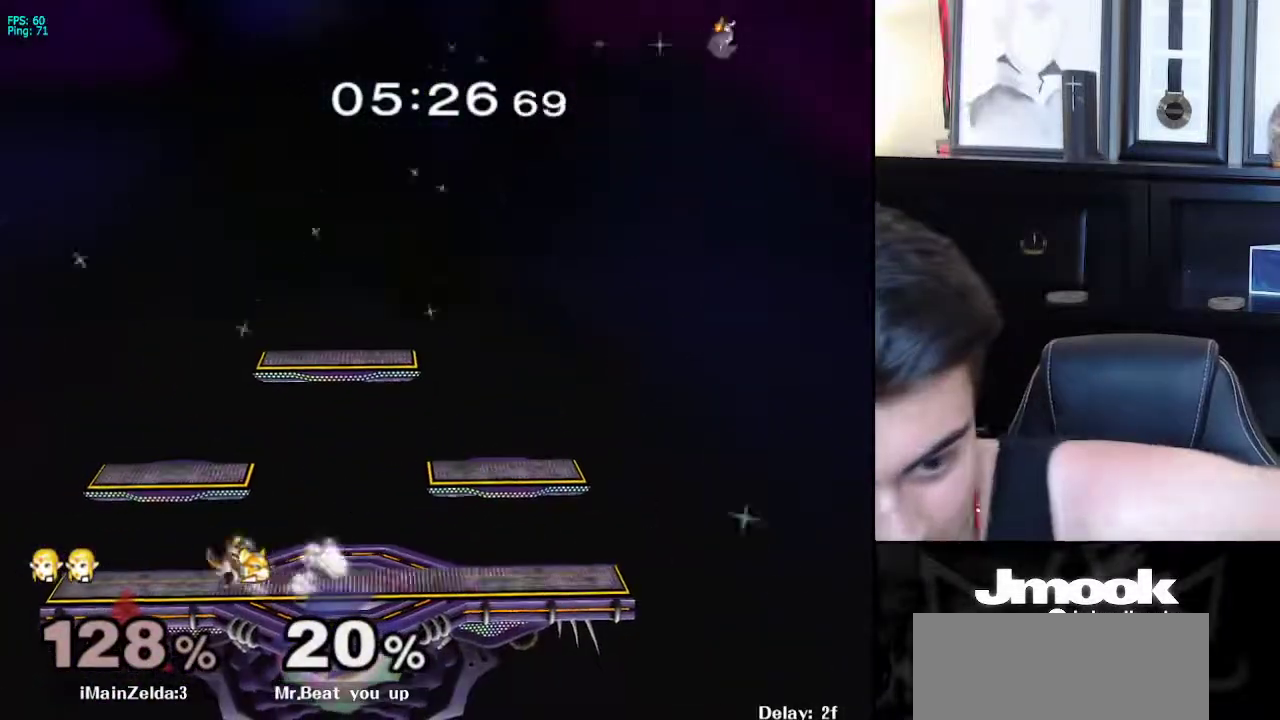
{"buttons": [], "left_stick": "center", "right_stick": "center", "events": []}
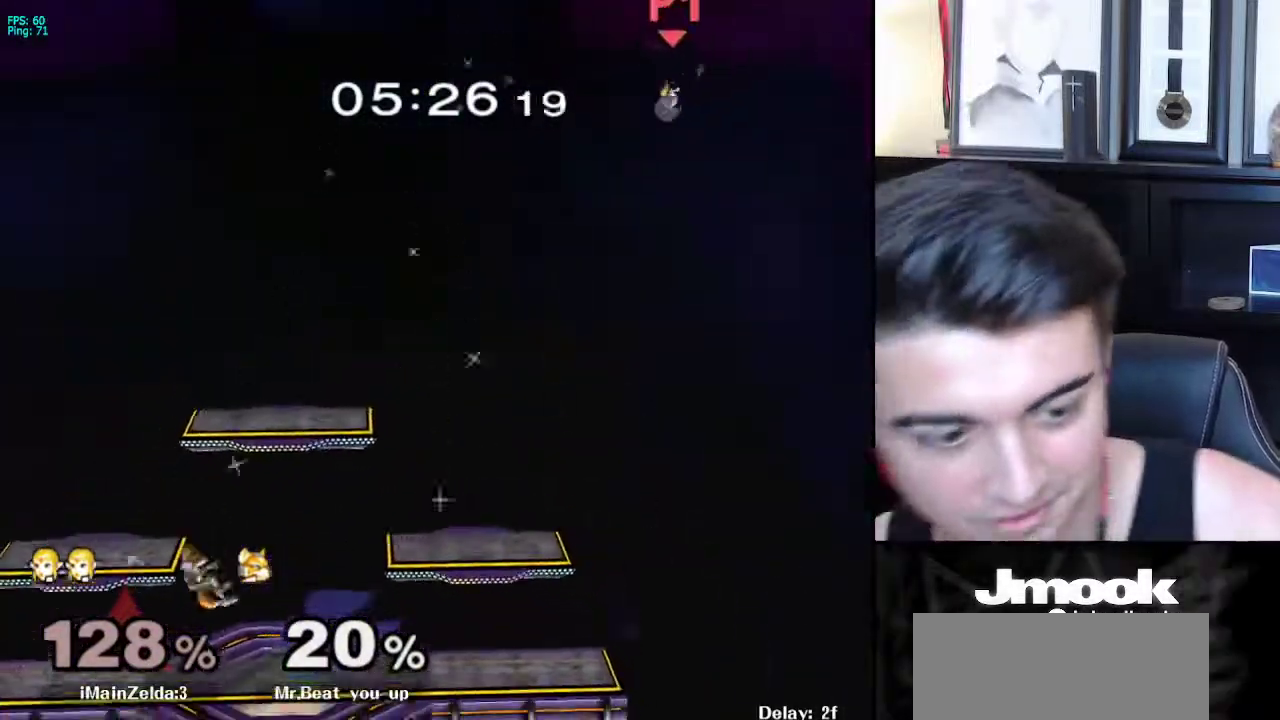
{"buttons": [], "left_stick": "center", "right_stick": "center", "events": []}
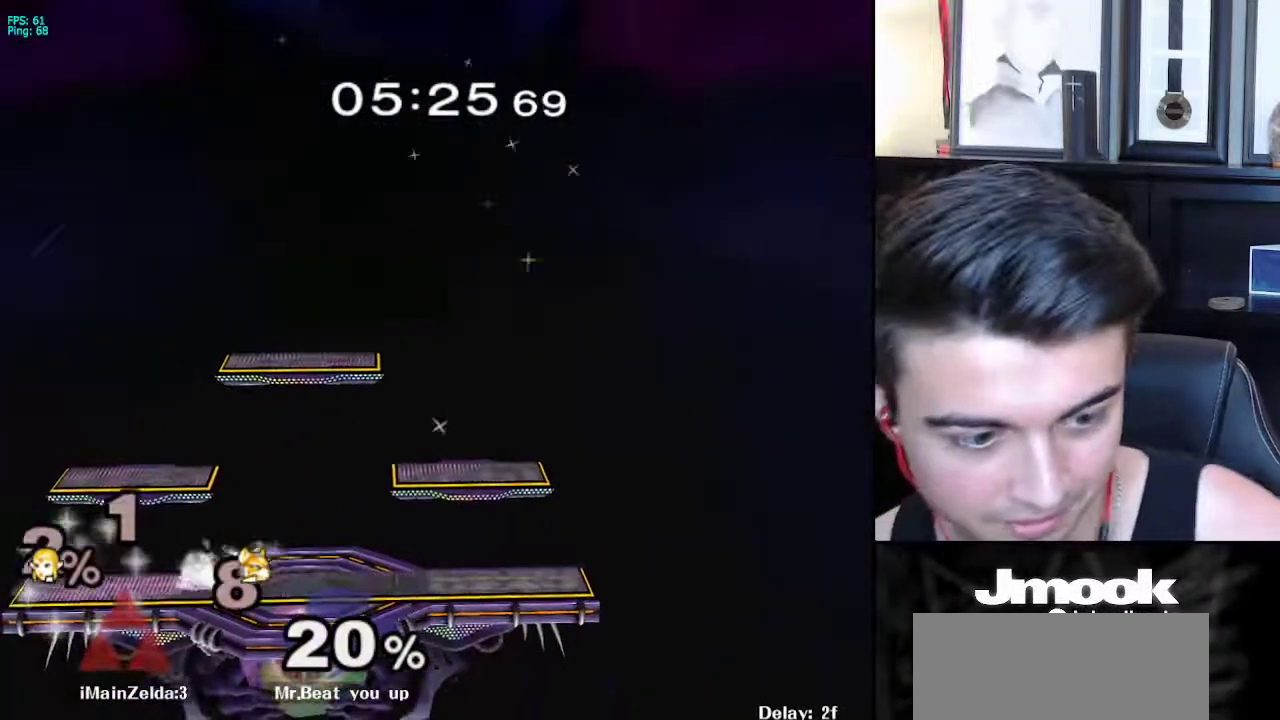
{"buttons": [], "left_stick": "center", "right_stick": "center", "events": []}
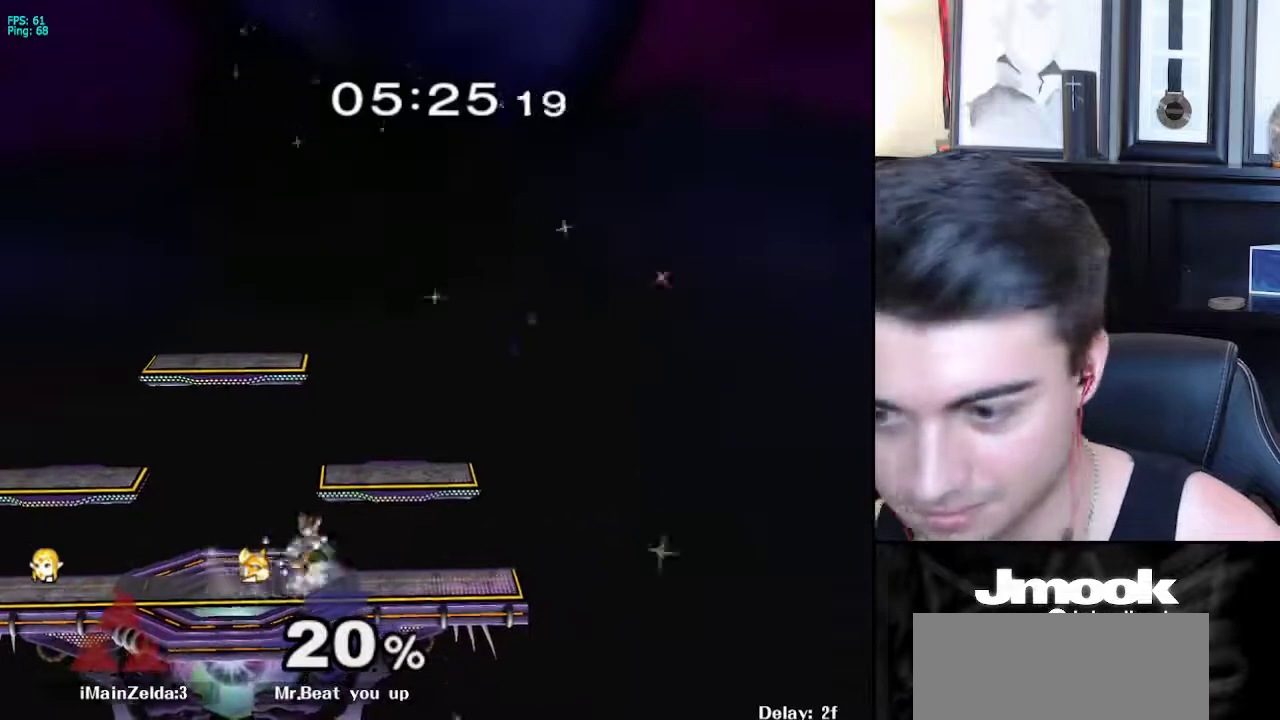
{"buttons": [], "left_stick": "center", "right_stick": "center", "events": []}
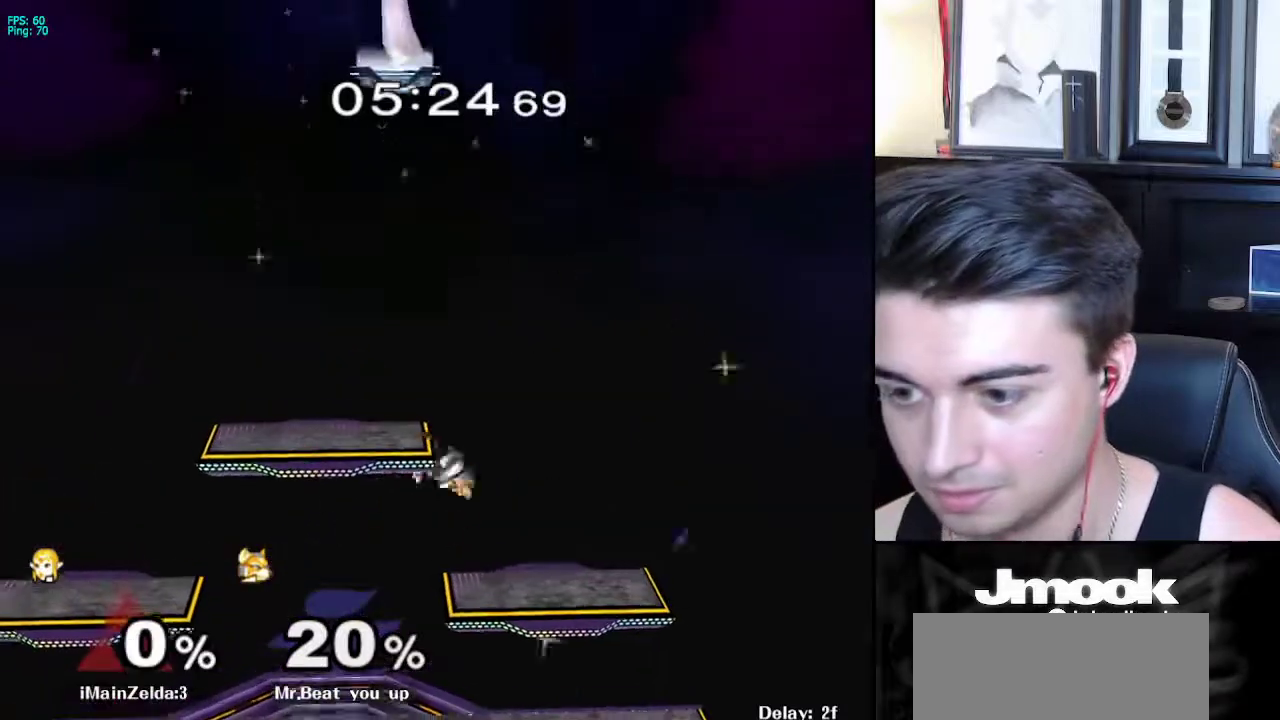
{"buttons": [], "left_stick": "center", "right_stick": "center", "events": []}
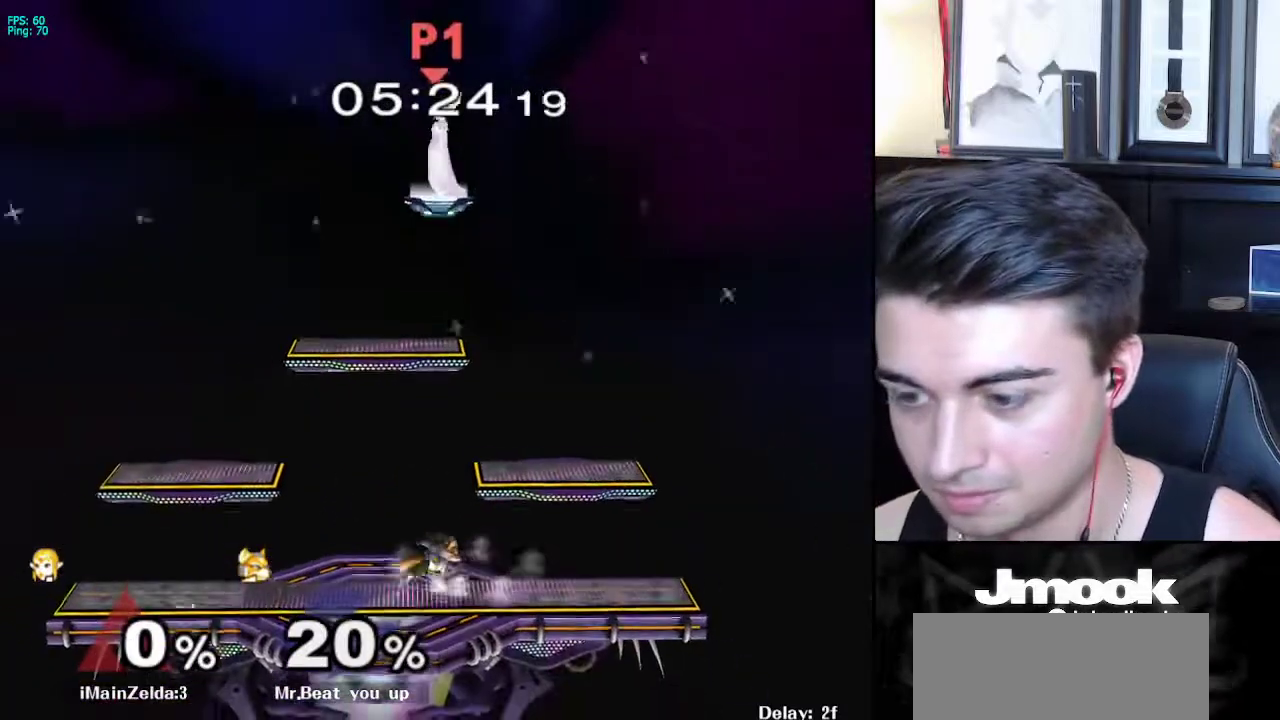
{"buttons": [], "left_stick": "down", "right_stick": "center", "events": [[67, "left_stick", "up-left"], [117, "left_stick", "left"], [300, "left_stick", "down"]]}
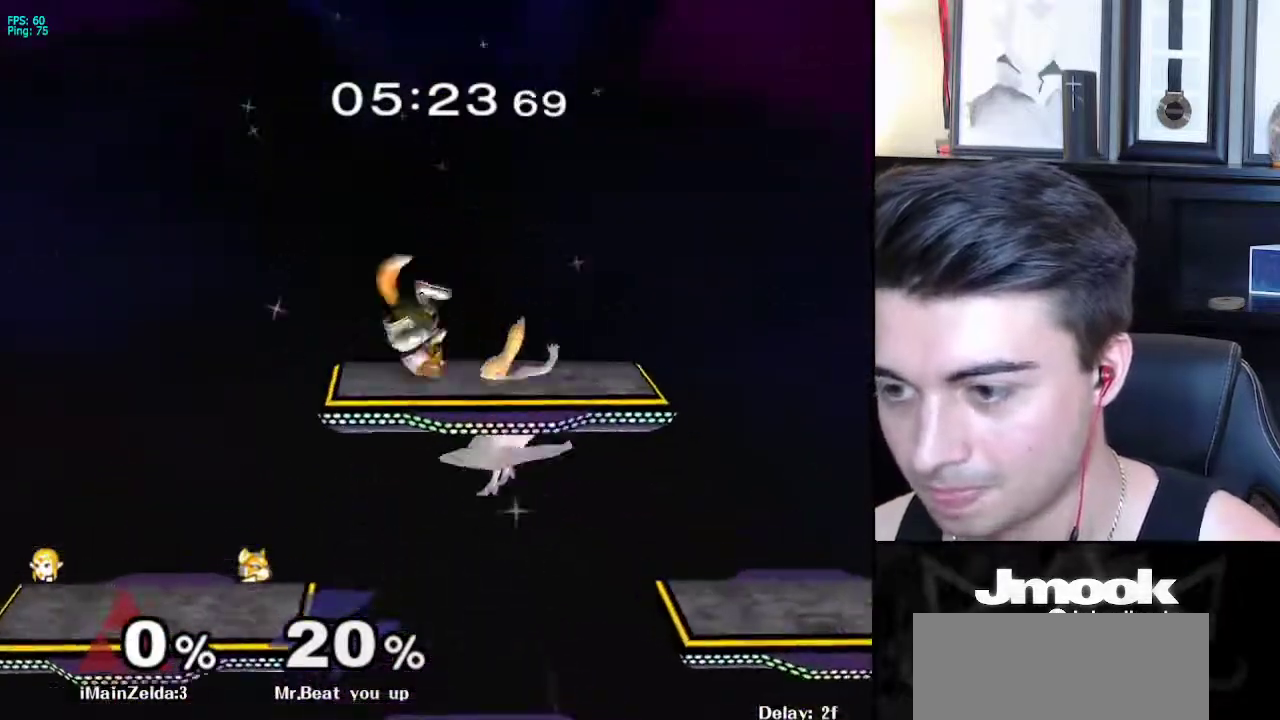
{"buttons": ["A", "X"], "left_stick": "up-right", "right_stick": "center", "events": [[83, "X", "down"], [100, "left_stick", "center"], [117, "A", "down"], [333, "left_stick", "right"], [433, "left_stick", "up-right"]]}
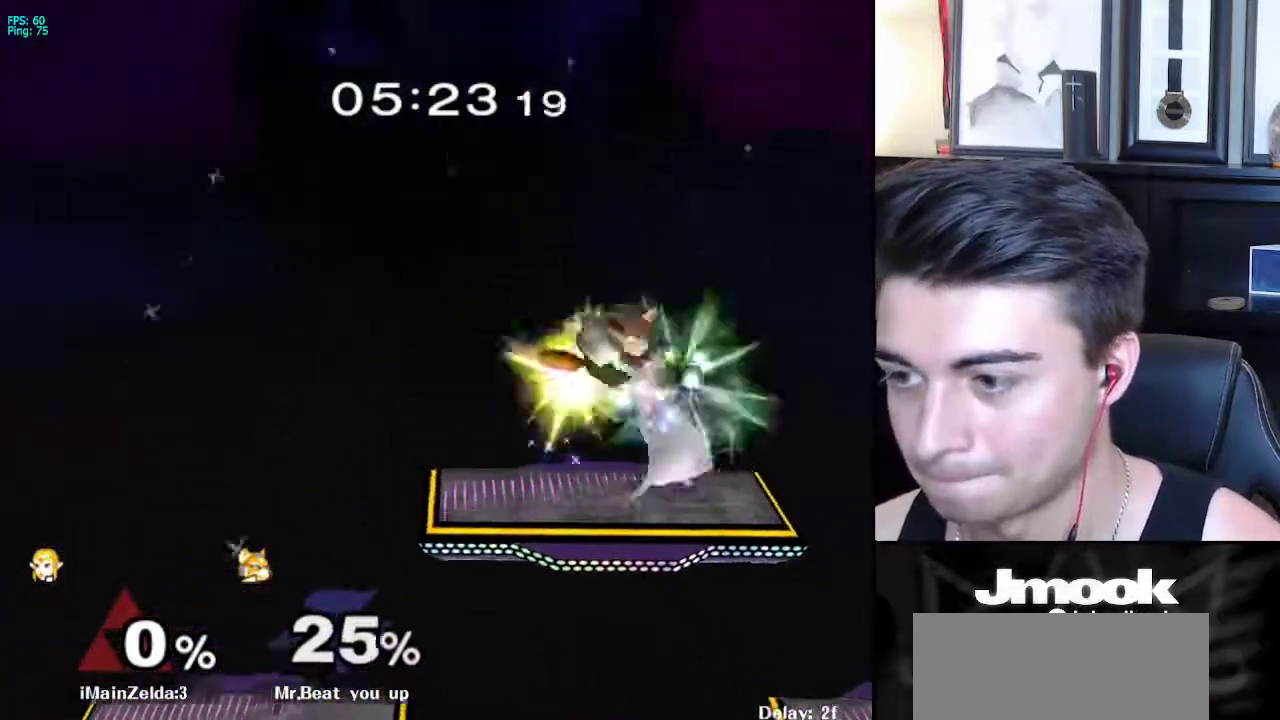
{"buttons": [], "left_stick": "left", "right_stick": "center", "events": [[17, "left_stick", "up-left"], [50, "A", "up"], [100, "X", "up"], [200, "left_stick", "down-left"], [217, "L1", "down"], [317, "L1", "up"], [317, "left_stick", "center"], [450, "left_stick", "left"]]}
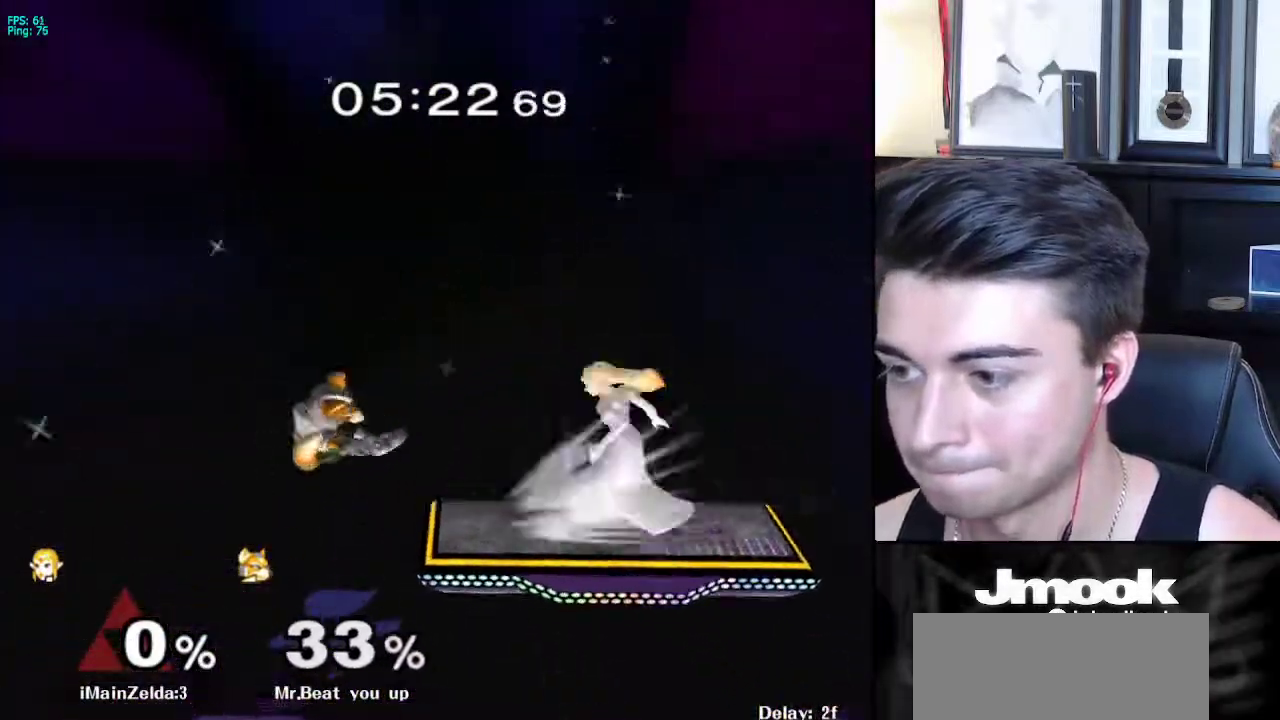
{"buttons": [], "left_stick": "down-left", "right_stick": "left", "events": [[433, "left_stick", "down-left"], [500, "right_stick", "left"]]}
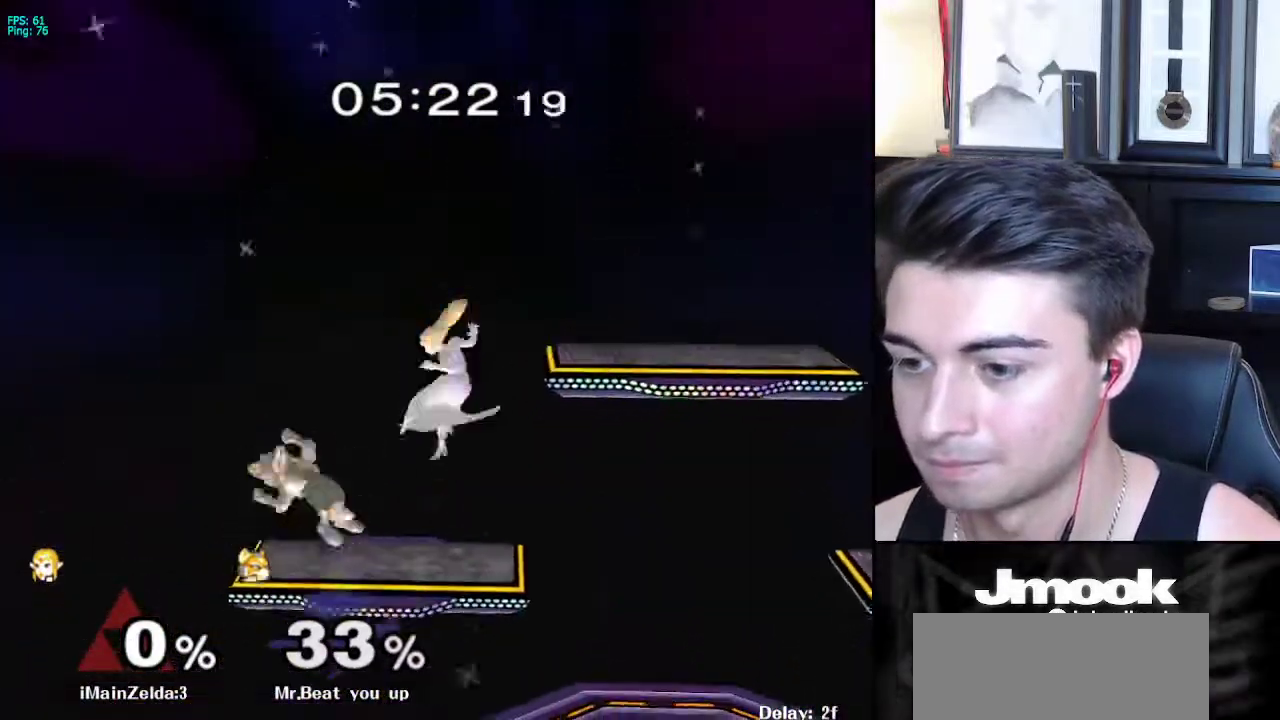
{"buttons": ["L1"], "left_stick": "left", "right_stick": "left", "events": [[100, "left_stick", "left"], [233, "L1", "down"], [283, "right_stick", "center"], [483, "right_stick", "left"]]}
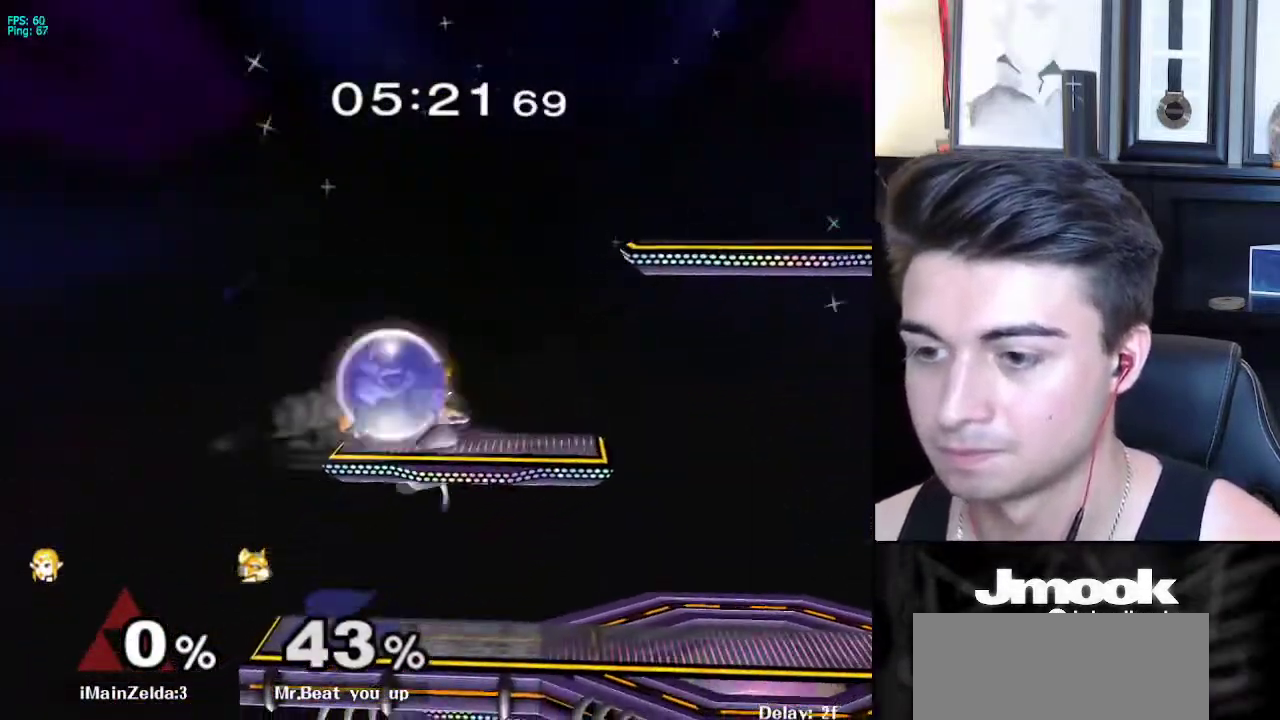
{"buttons": [], "left_stick": "right", "right_stick": "center", "events": [[33, "L1", "up"], [83, "left_stick", "up-right"], [100, "right_stick", "center"], [250, "left_stick", "down-right"], [283, "L1", "down"], [350, "left_stick", "center"], [367, "L1", "up"], [467, "left_stick", "right"]]}
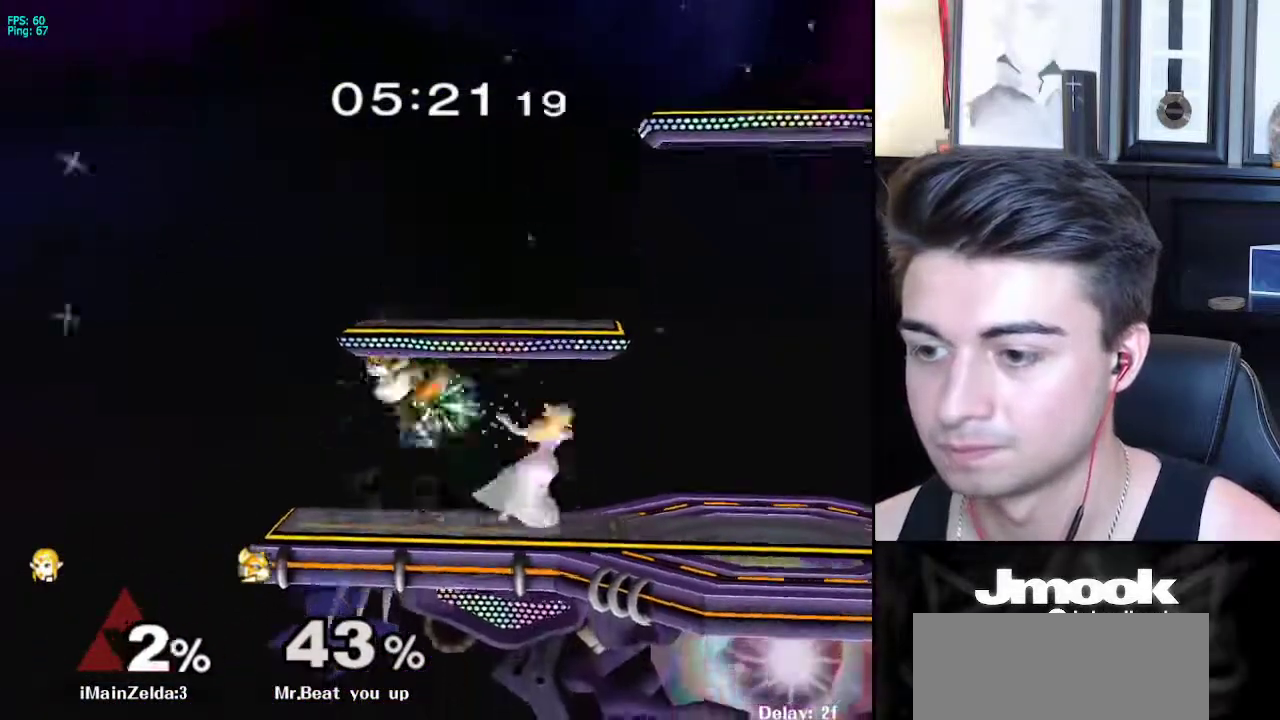
{"buttons": ["A", "L1"], "left_stick": "right", "right_stick": "center", "events": [[33, "L1", "down"], [433, "A", "down"]]}
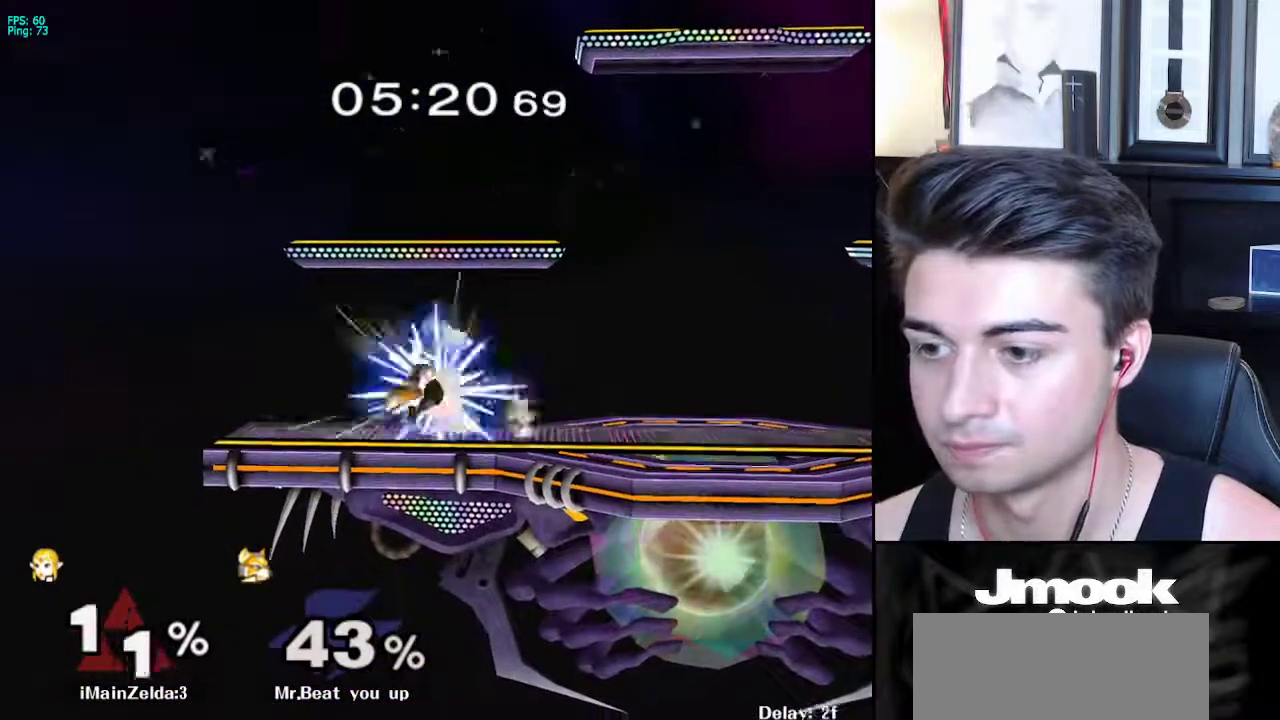
{"buttons": ["A", "L1"], "left_stick": "center", "right_stick": "center", "events": [[100, "A", "up"], [200, "left_stick", "up"], [300, "left_stick", "center"], [383, "A", "down"]]}
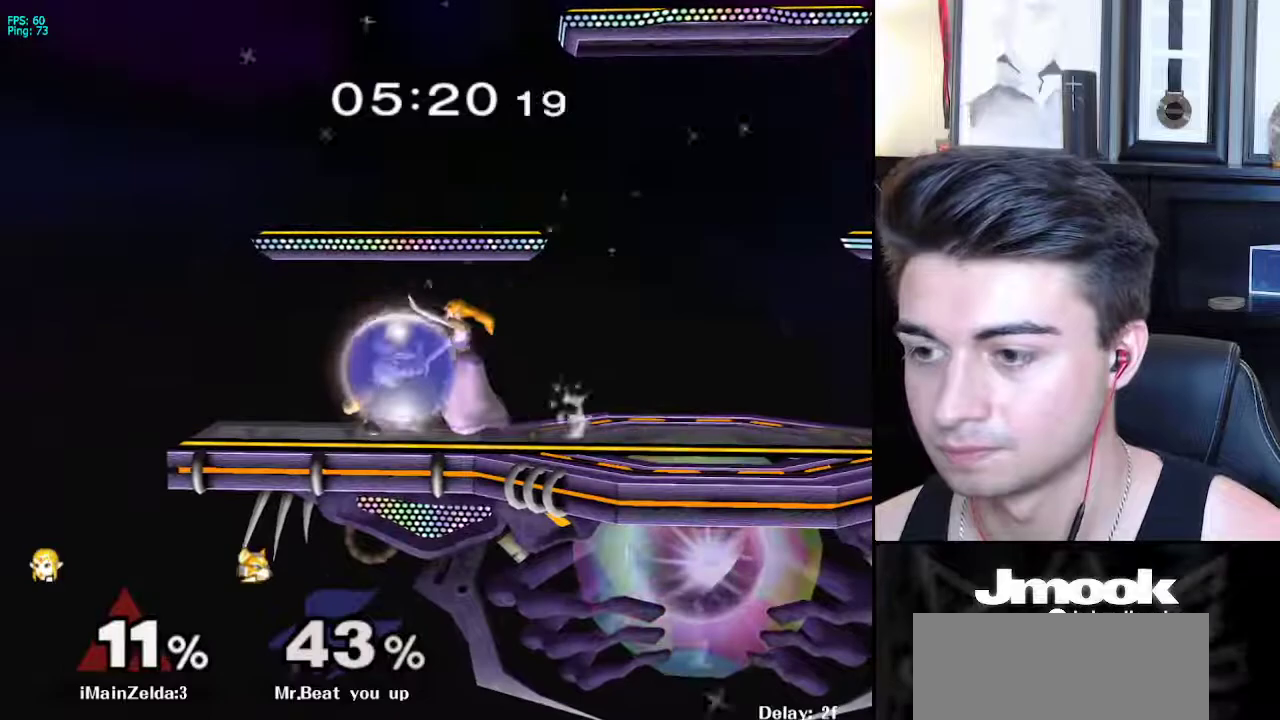
{"buttons": ["A"], "left_stick": "center", "right_stick": "center", "events": [[17, "A", "up"], [50, "left_stick", "up"], [217, "left_stick", "center"], [267, "L1", "up"], [267, "left_stick", "up"], [367, "left_stick", "center"], [467, "A", "down"]]}
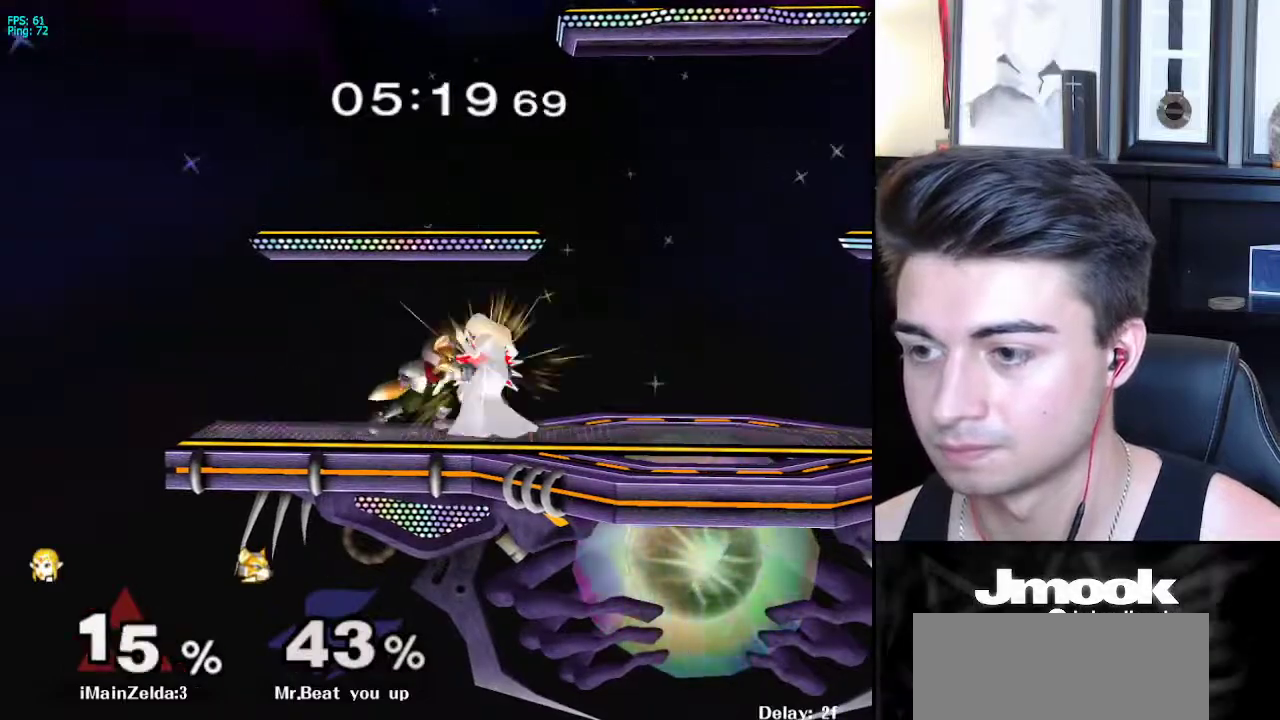
{"buttons": [], "left_stick": "down", "right_stick": "center", "events": [[67, "A", "up"], [200, "left_stick", "down"], [367, "A", "down"], [450, "A", "up"]]}
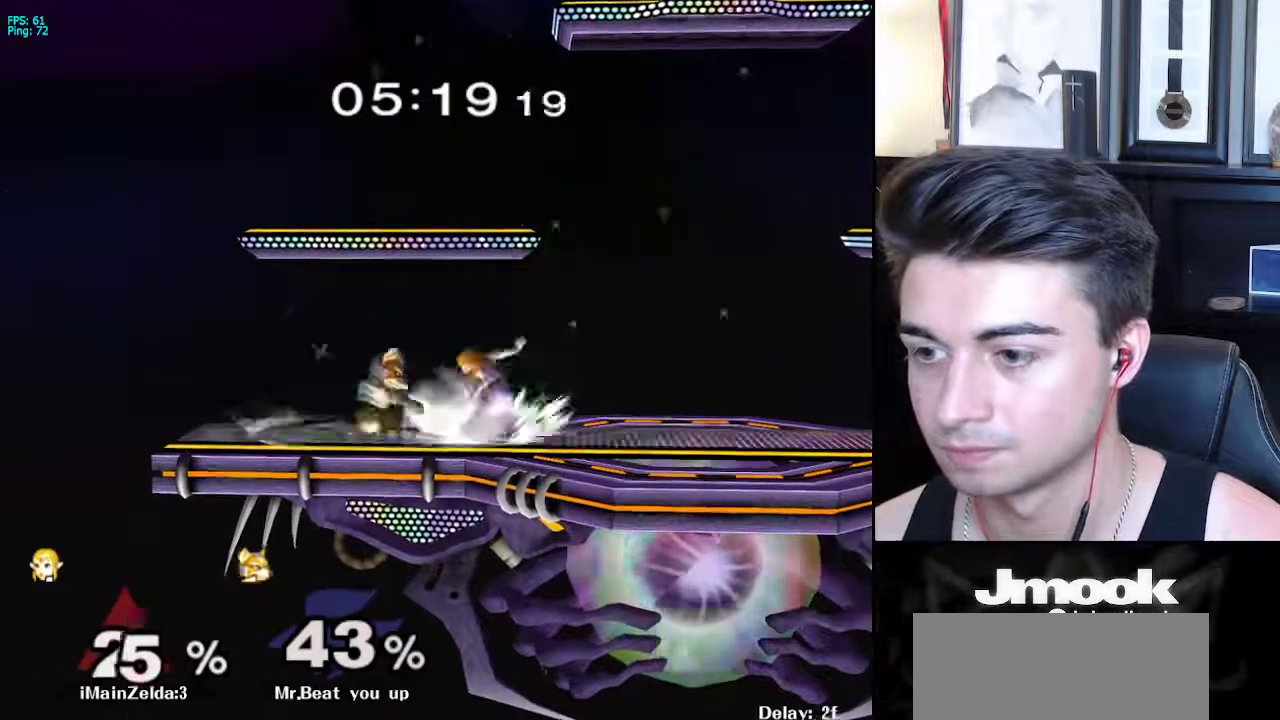
{"buttons": [], "left_stick": "down", "right_stick": "center", "events": [[183, "A", "down"], [367, "A", "up"]]}
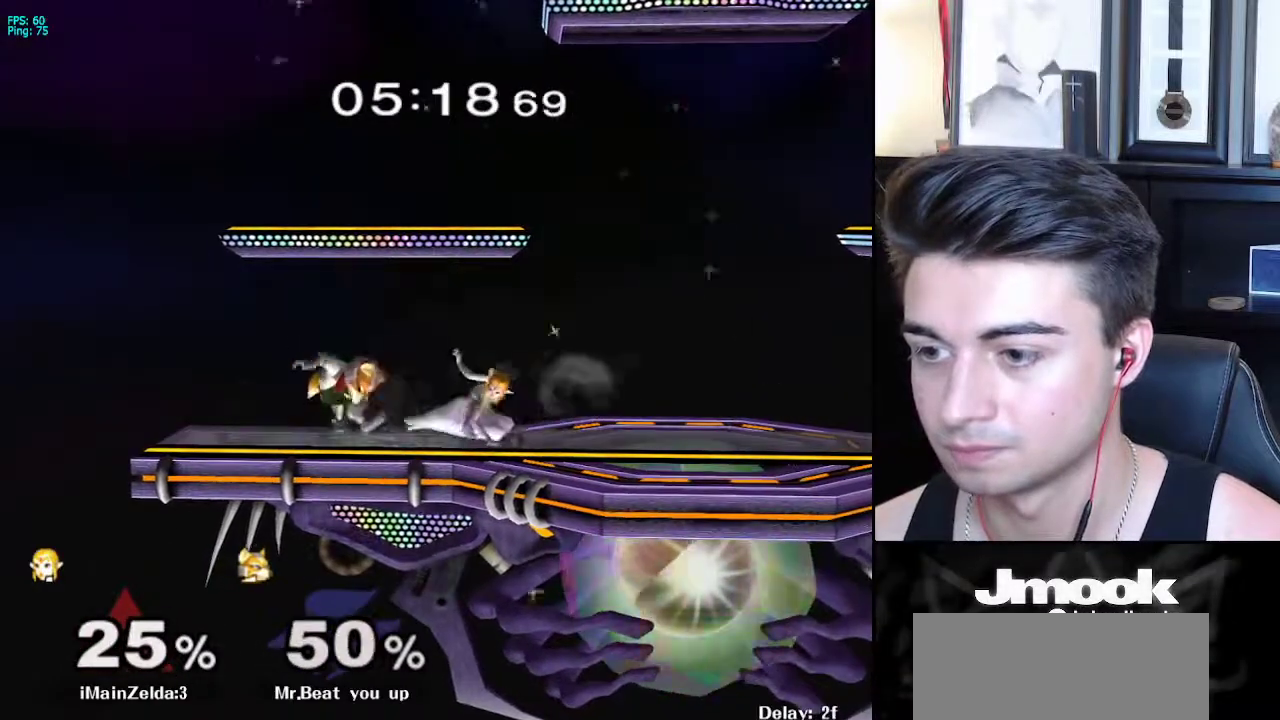
{"buttons": [], "left_stick": "down", "right_stick": "center", "events": [[250, "A", "down"], [333, "A", "up"]]}
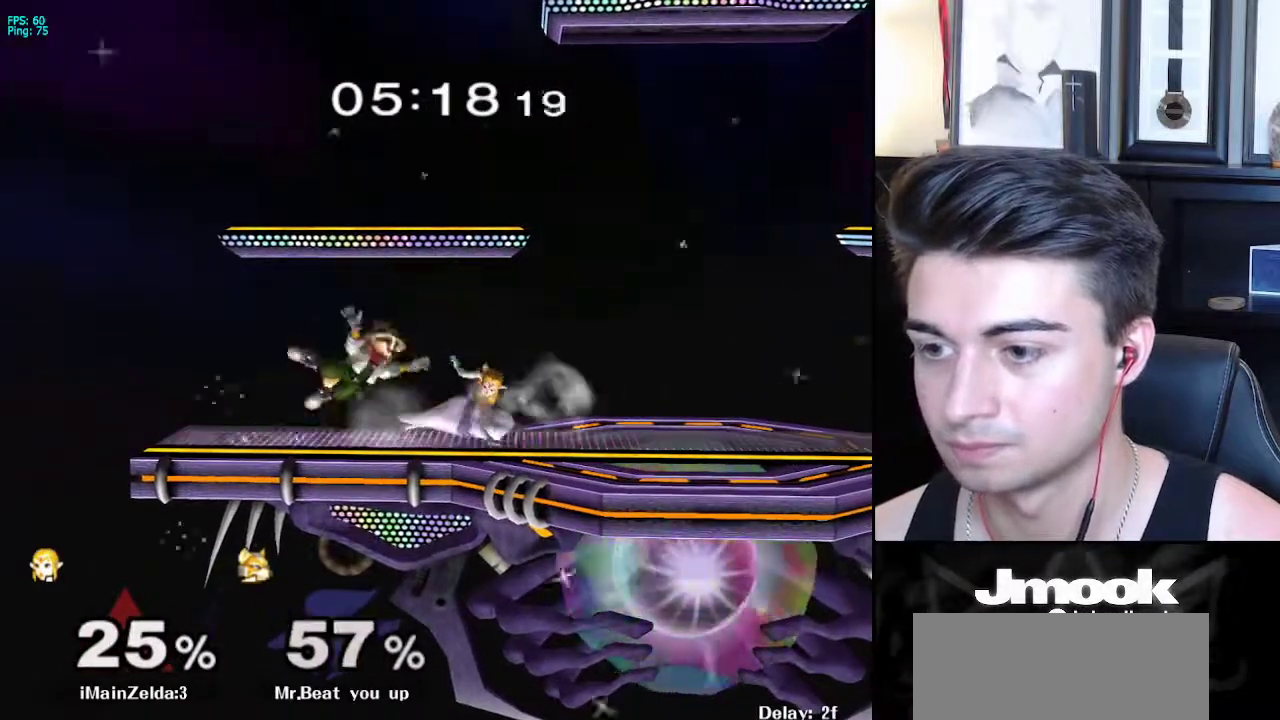
{"buttons": [], "left_stick": "down", "right_stick": "center", "events": [[300, "A", "down"], [400, "A", "up"]]}